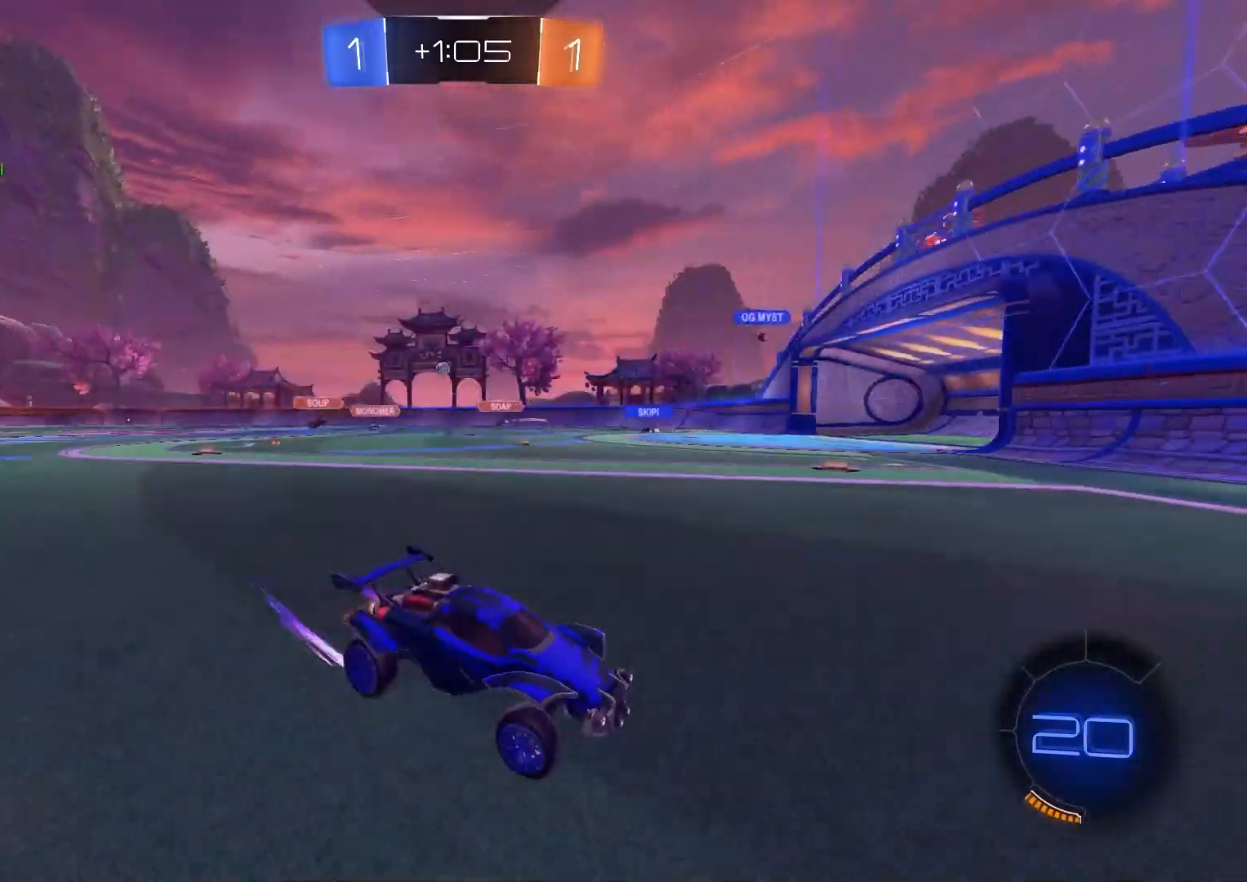
Gameplay with a controller (PlayStation layout); each line is a JSON object with the inputs held at the frame after it. "events" lists button and stick changes between this image and that frame as [ms after this image, input, new state], when the widget could be followed in between.
{"buttons": ["R2"], "left_stick": "left", "right_stick": "center", "events": [[67, "L1", "up"], [350, "L1", "down"], [433, "L1", "up"]]}
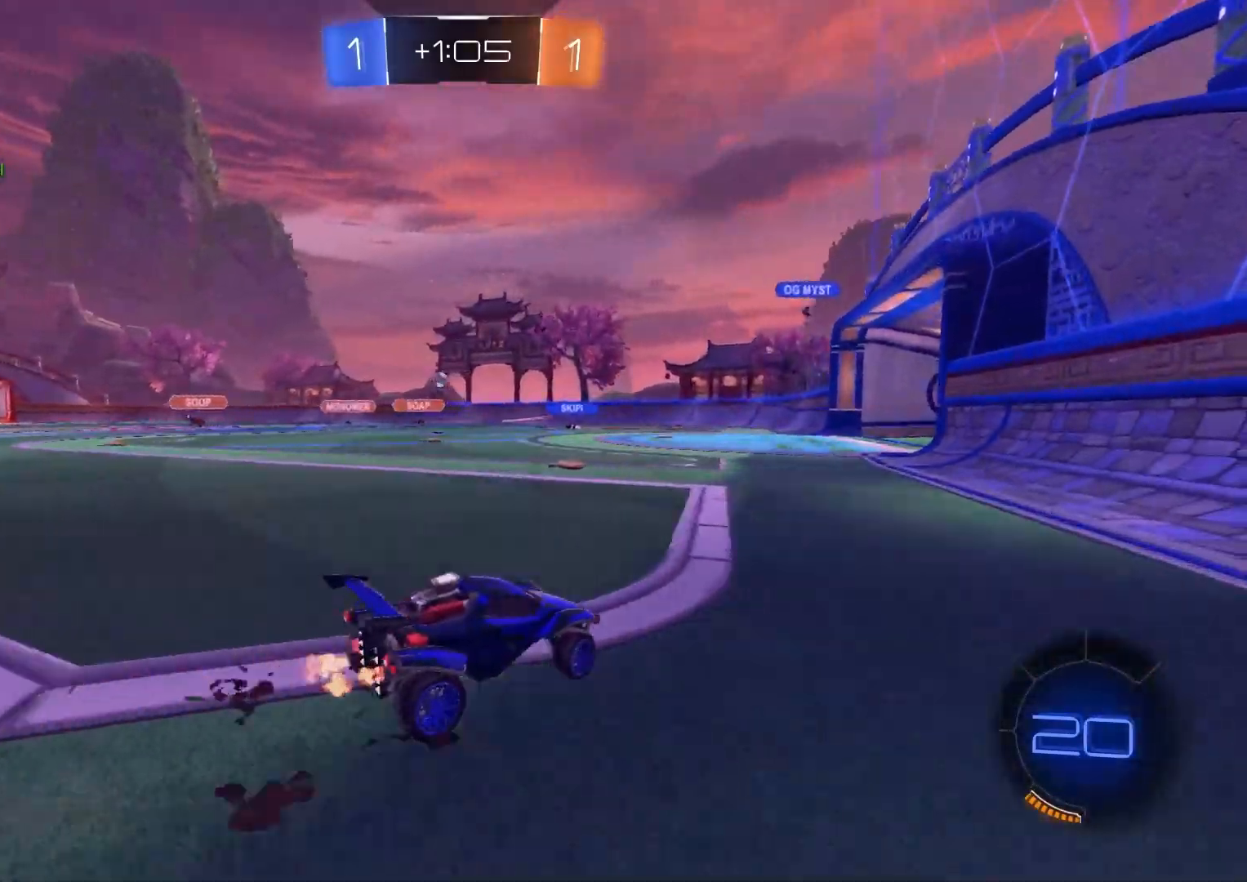
{"buttons": ["R2"], "left_stick": "center", "right_stick": "center", "events": [[383, "left_stick", "center"]]}
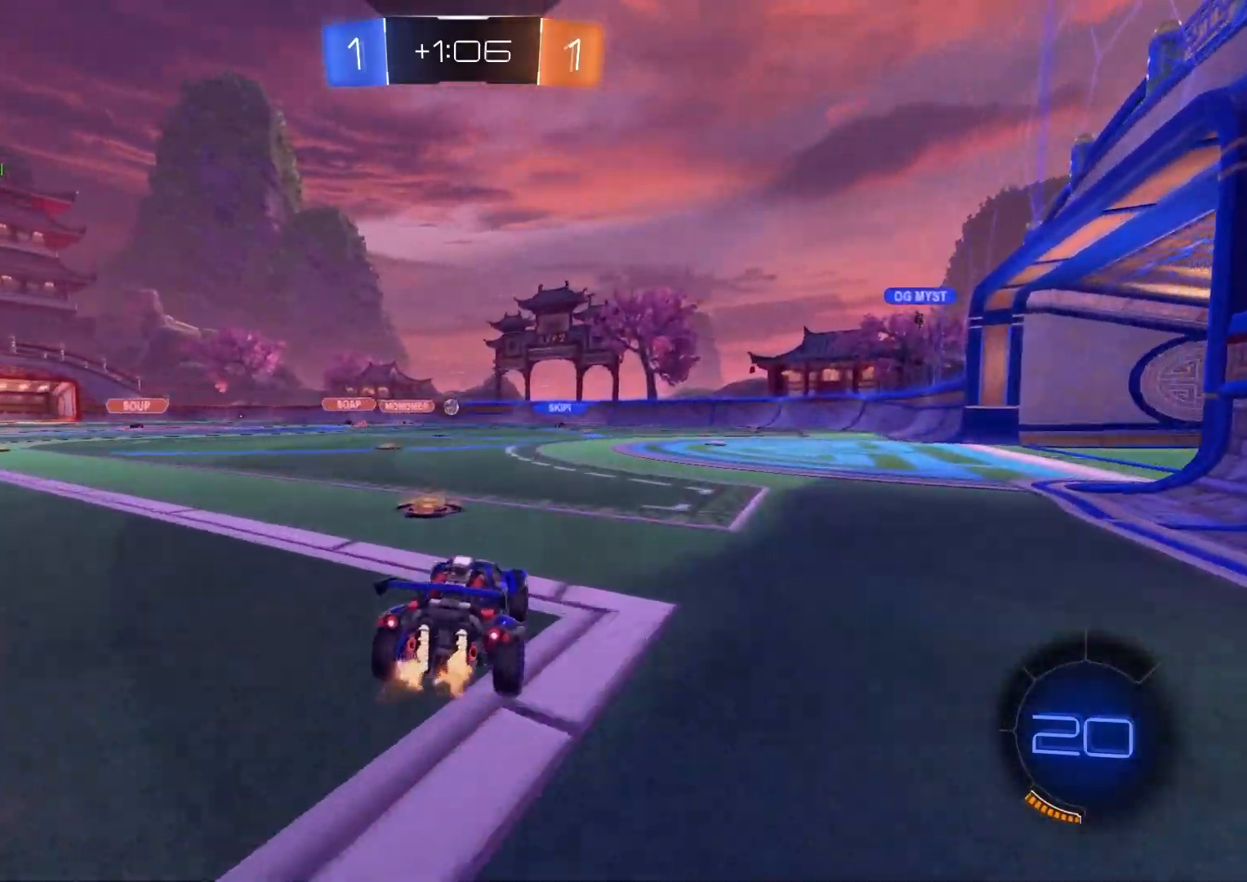
{"buttons": ["R2"], "left_stick": "center", "right_stick": "center", "events": [[33, "left_stick", "left"], [233, "left_stick", "center"], [367, "left_stick", "left"], [500, "left_stick", "center"]]}
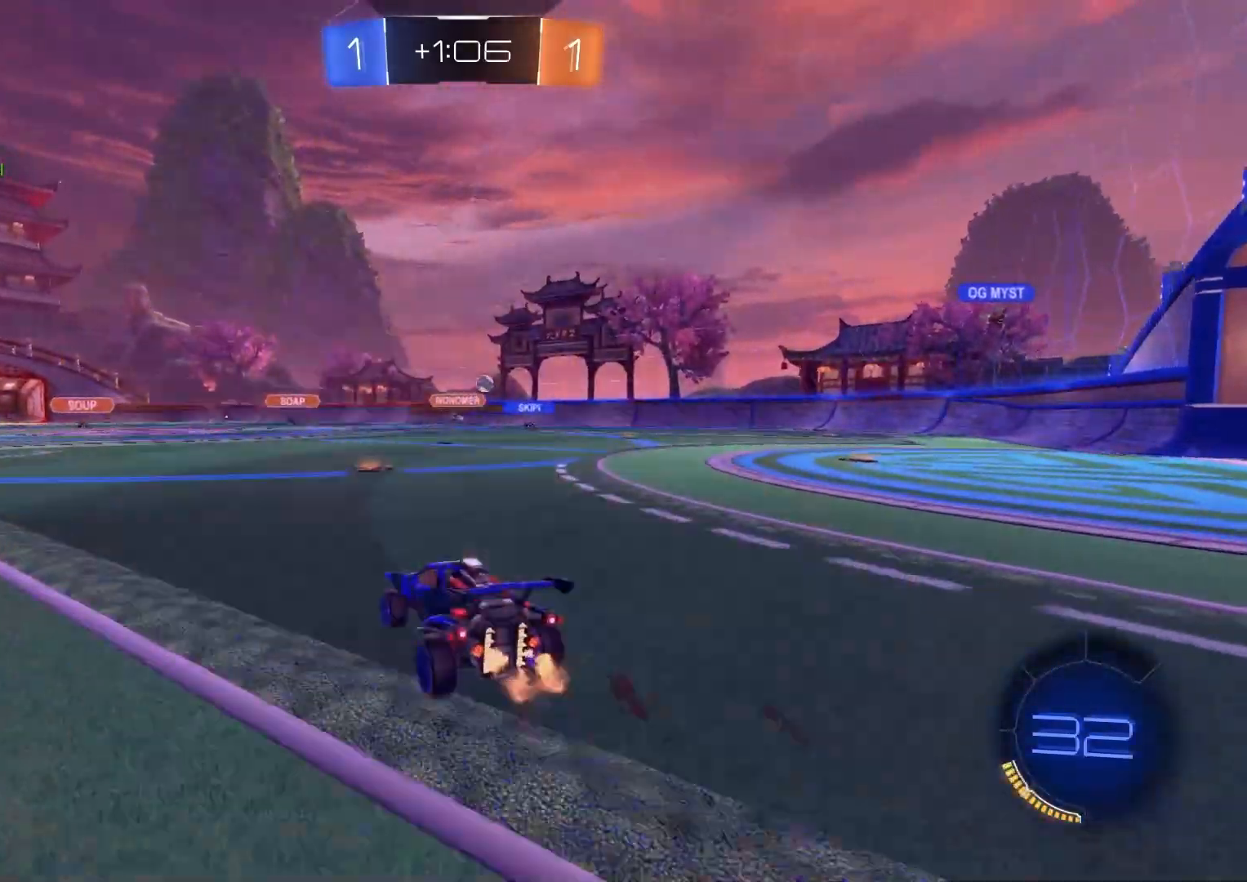
{"buttons": [], "left_stick": "right", "right_stick": "center", "events": [[117, "left_stick", "right"], [217, "L1", "down"], [317, "L1", "up"], [317, "left_stick", "center"], [350, "R2", "up"], [450, "left_stick", "right"]]}
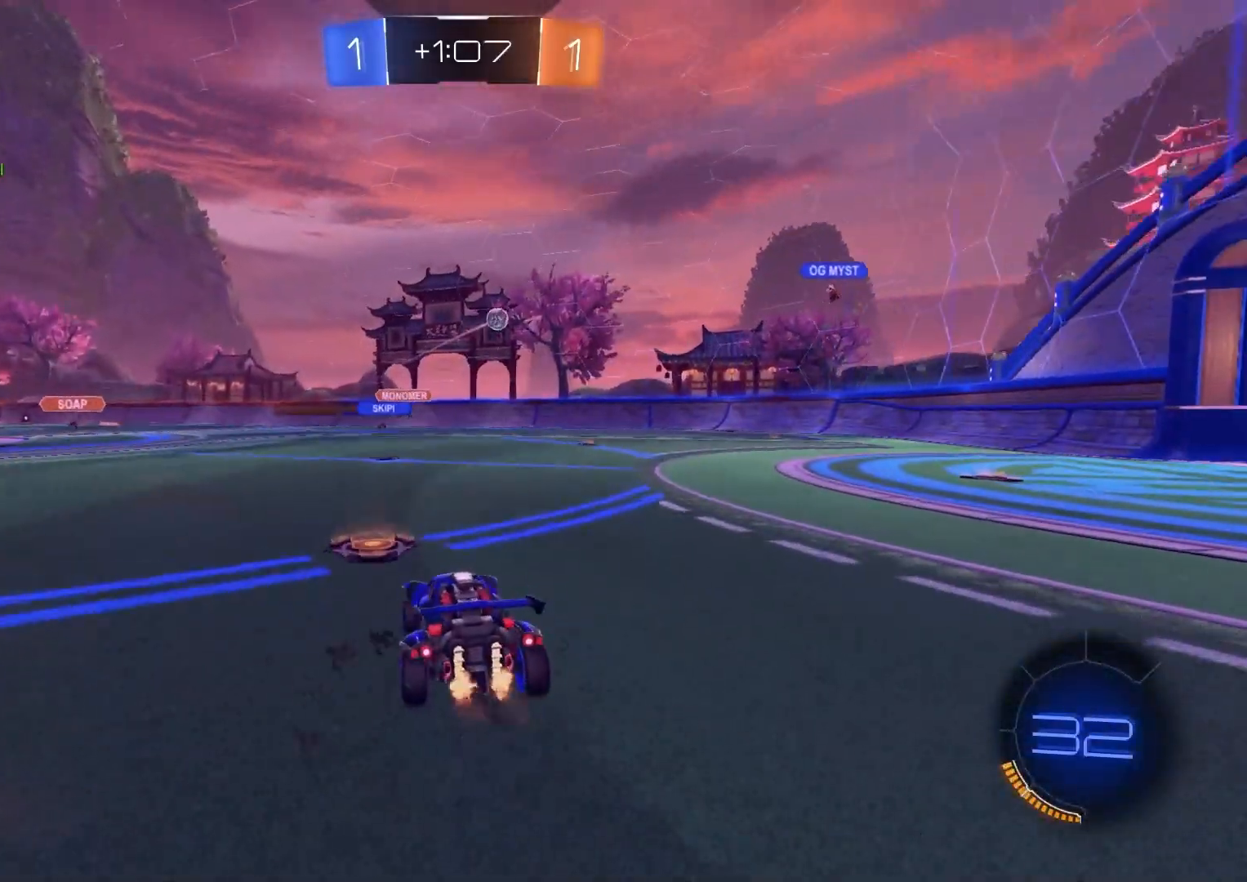
{"buttons": ["R2"], "left_stick": "right", "right_stick": "center", "events": [[50, "R2", "down"], [217, "L1", "down"], [300, "L1", "up"]]}
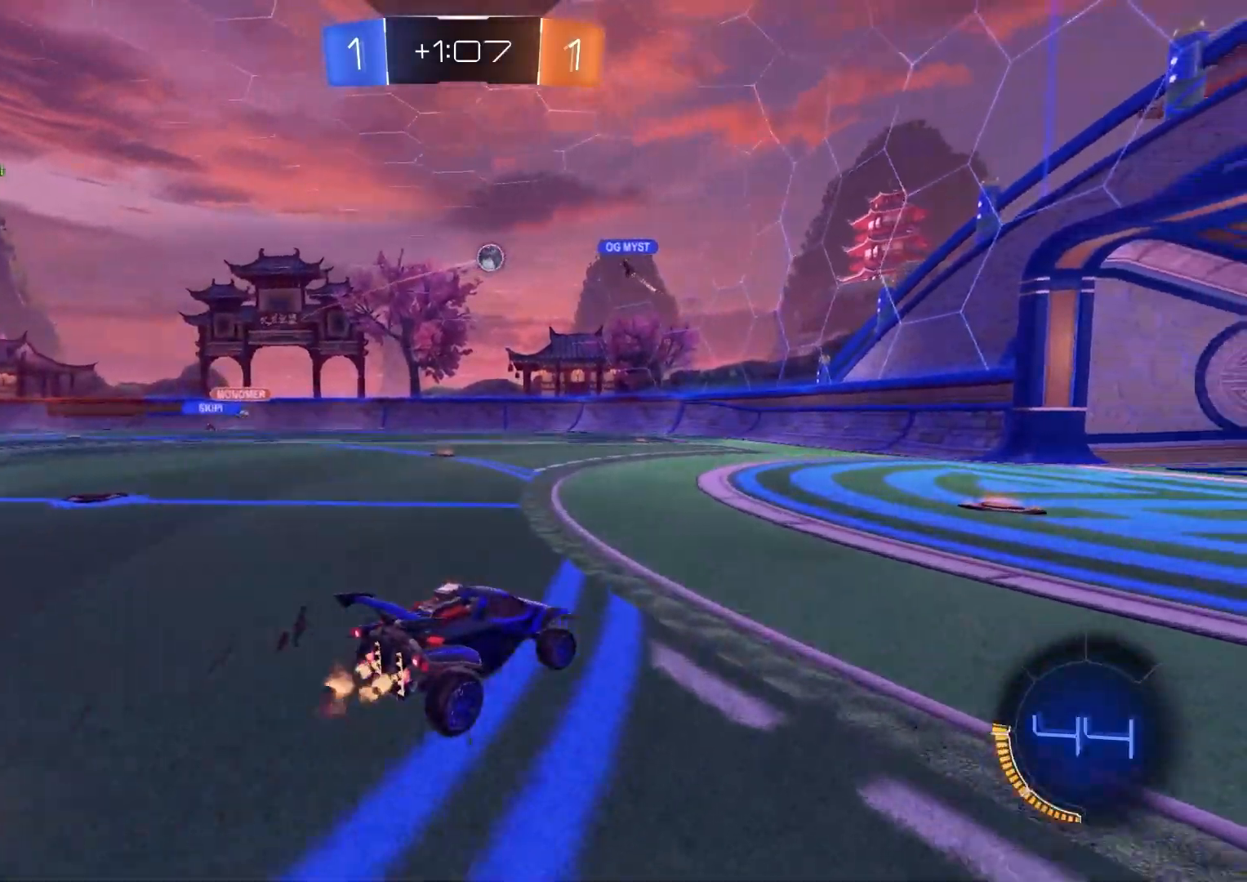
{"buttons": ["R2"], "left_stick": "left", "right_stick": "center", "events": [[83, "left_stick", "center"], [350, "left_stick", "left"]]}
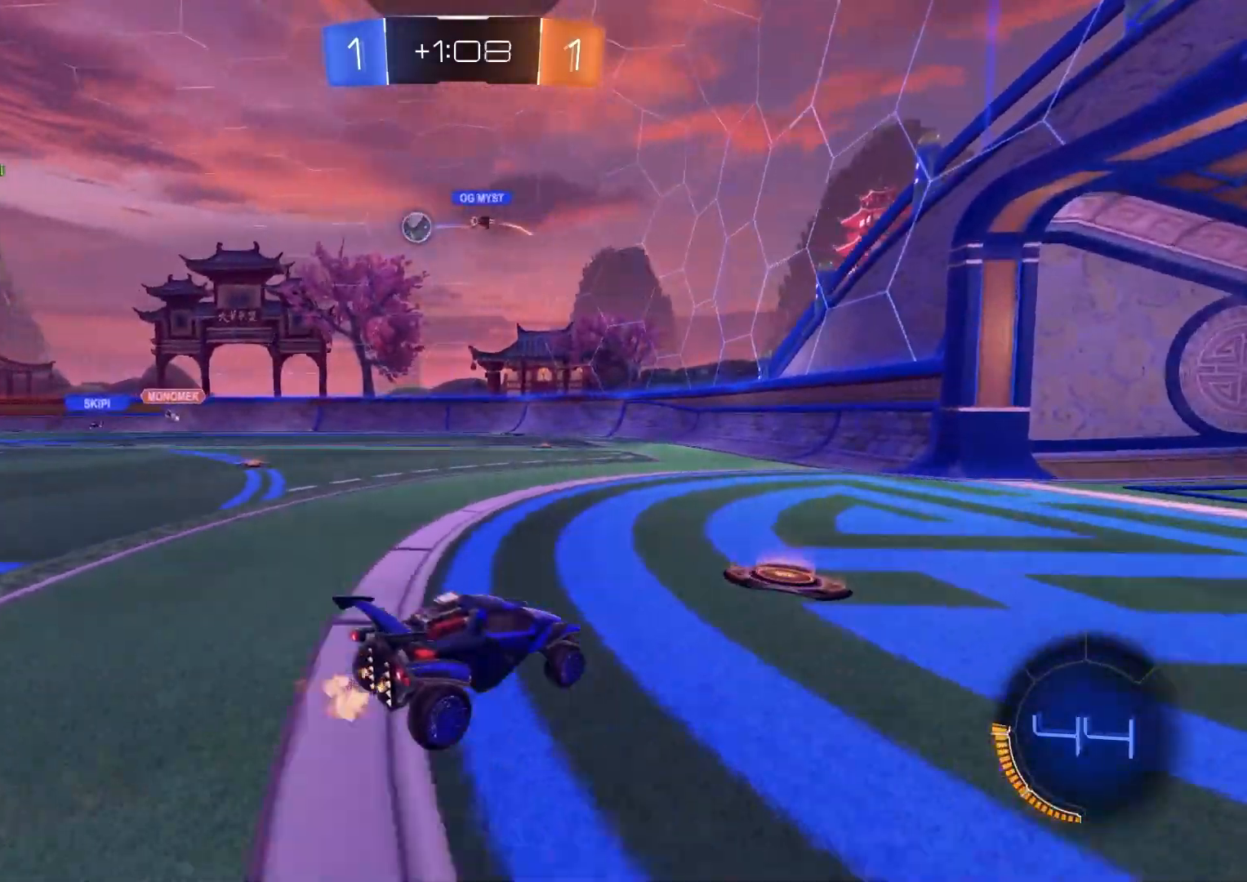
{"buttons": ["L1", "R2"], "left_stick": "left", "right_stick": "center", "events": [[17, "left_stick", "down-right"], [83, "left_stick", "center"], [133, "left_stick", "left"], [200, "left_stick", "center"], [383, "left_stick", "left"], [450, "L1", "down"]]}
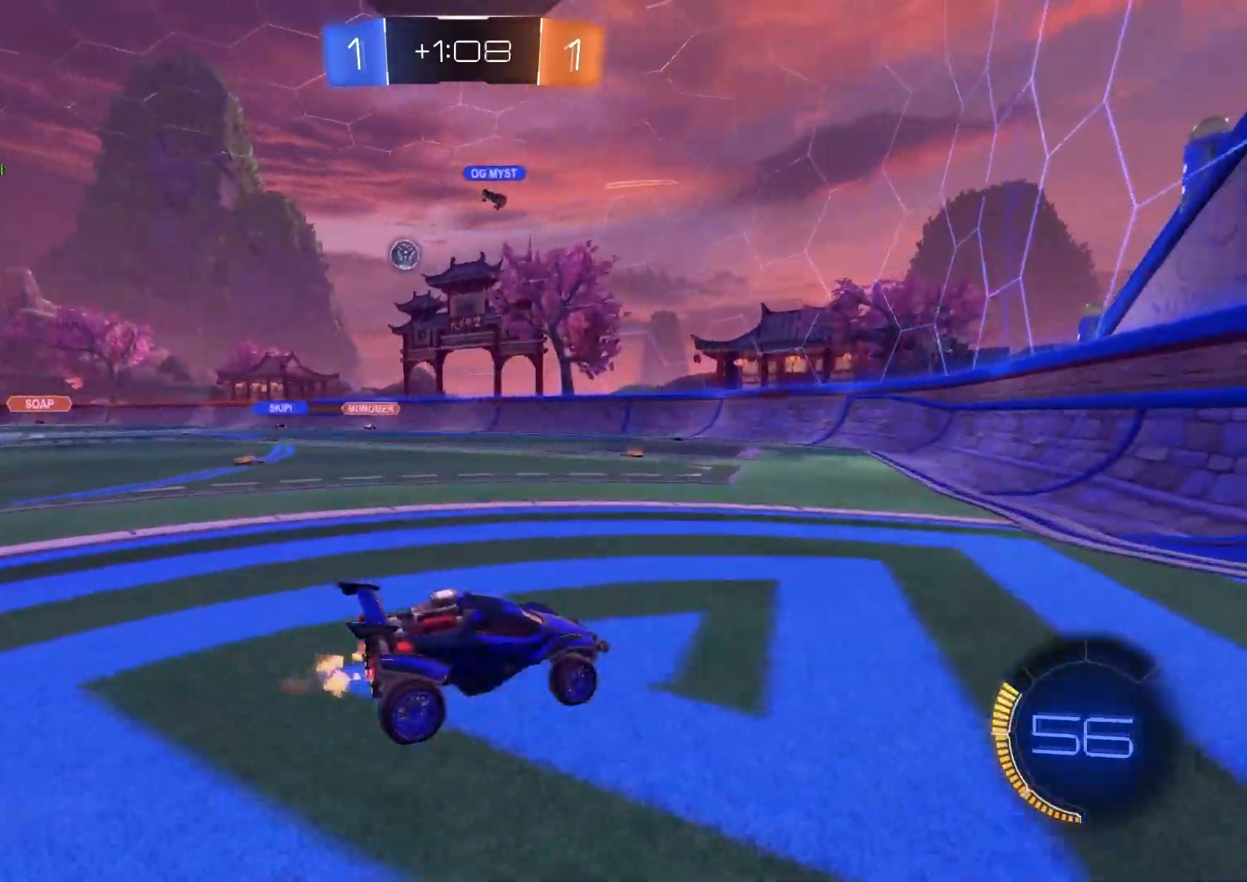
{"buttons": [], "left_stick": "center", "right_stick": "center", "events": [[300, "L1", "up"], [300, "left_stick", "center"], [367, "R2", "up"]]}
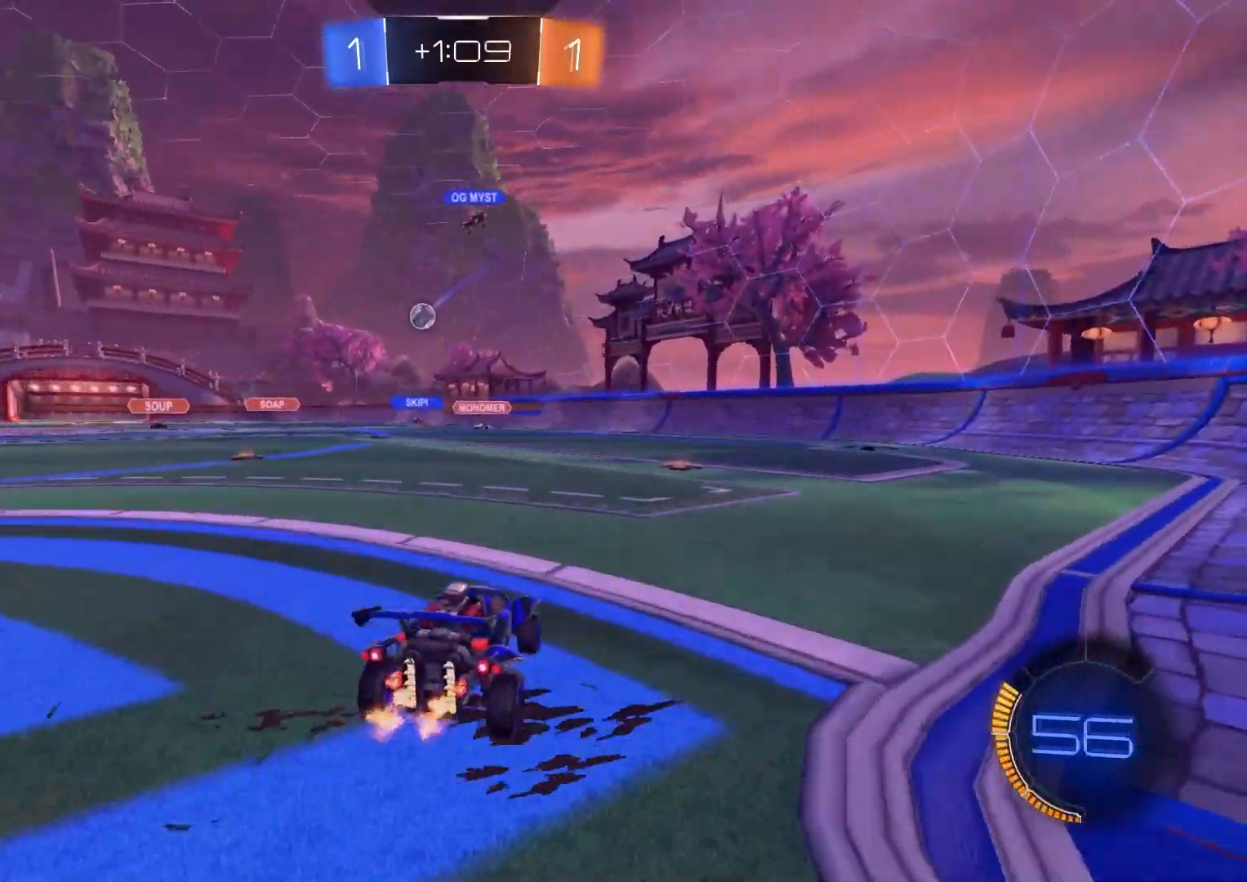
{"buttons": ["R2"], "left_stick": "center", "right_stick": "center", "events": [[33, "R2", "down"], [250, "left_stick", "left"], [433, "left_stick", "center"]]}
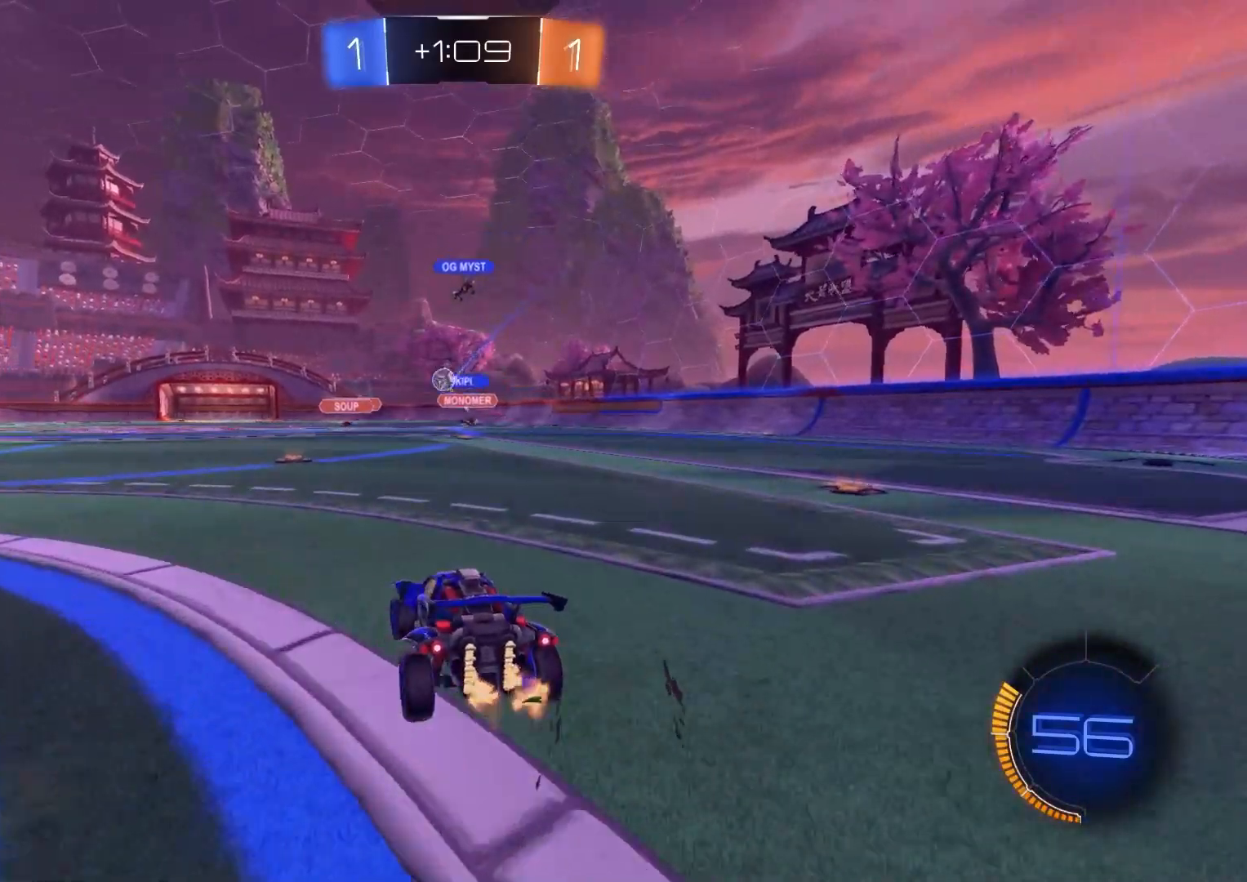
{"buttons": ["CIRCLE", "R2"], "left_stick": "center", "right_stick": "center", "events": [[333, "CIRCLE", "down"]]}
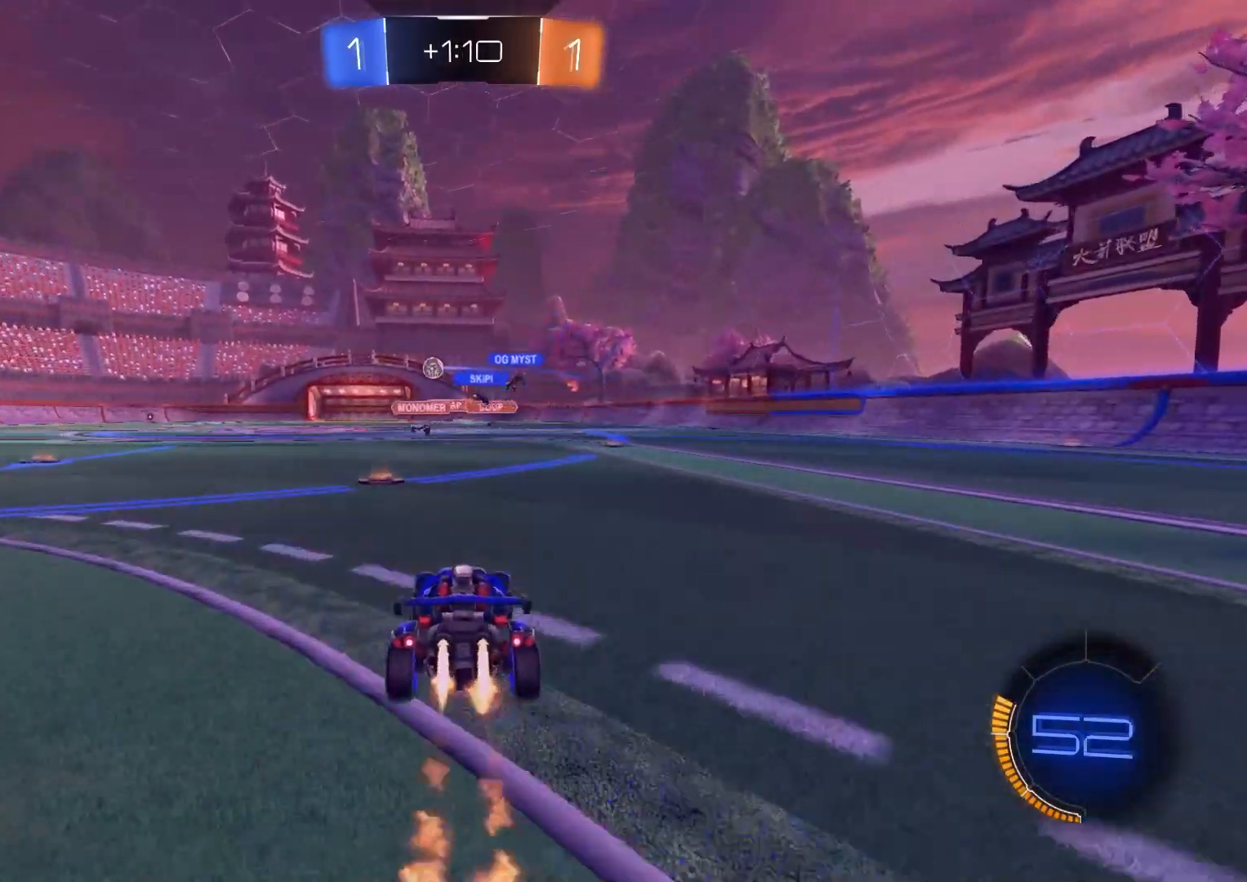
{"buttons": ["CIRCLE", "L1", "R2"], "left_stick": "up", "right_stick": "center", "events": [[33, "left_stick", "left"], [133, "L1", "down"], [233, "L1", "up"], [300, "CIRCLE", "up"], [383, "CIRCLE", "down"], [417, "CROSS", "down"], [417, "left_stick", "up"], [450, "CROSS", "up"], [450, "L1", "down"], [467, "CIRCLE", "up"], [500, "CIRCLE", "down"]]}
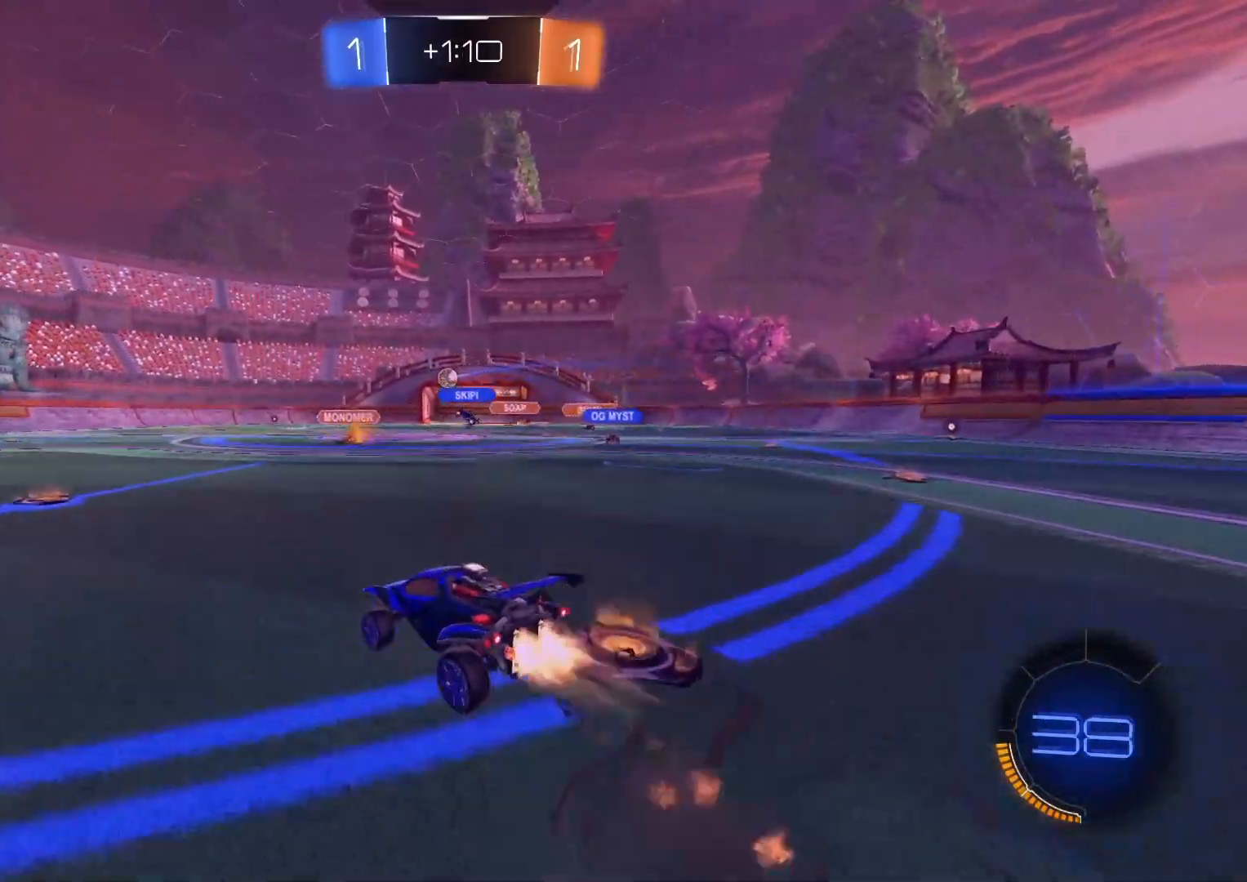
{"buttons": ["L1", "R2"], "left_stick": "down-left", "right_stick": "center", "events": [[17, "CROSS", "down"], [83, "left_stick", "down-right"], [133, "CROSS", "up"], [267, "CIRCLE", "up"], [450, "left_stick", "down-left"]]}
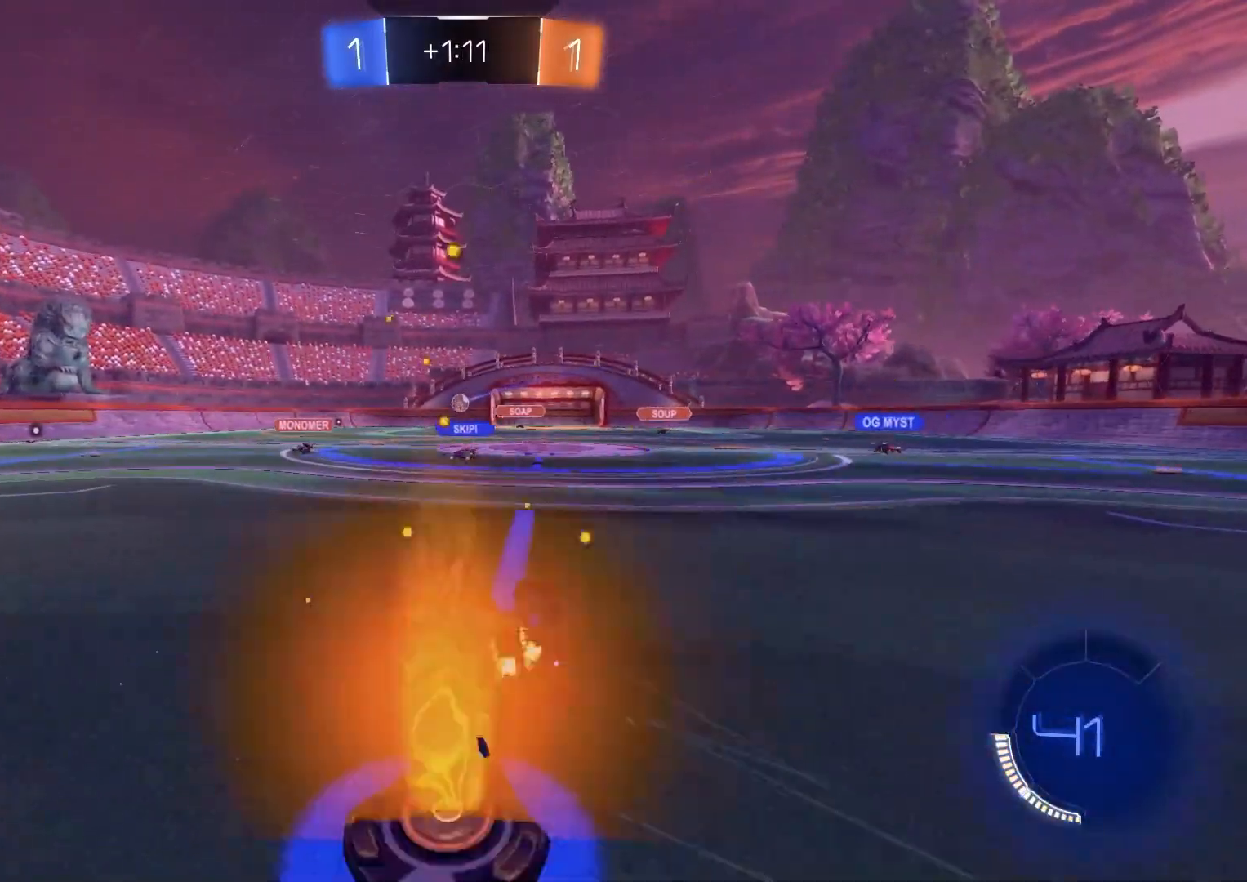
{"buttons": ["R2"], "left_stick": "center", "right_stick": "center", "events": [[317, "left_stick", "center"], [333, "L1", "up"]]}
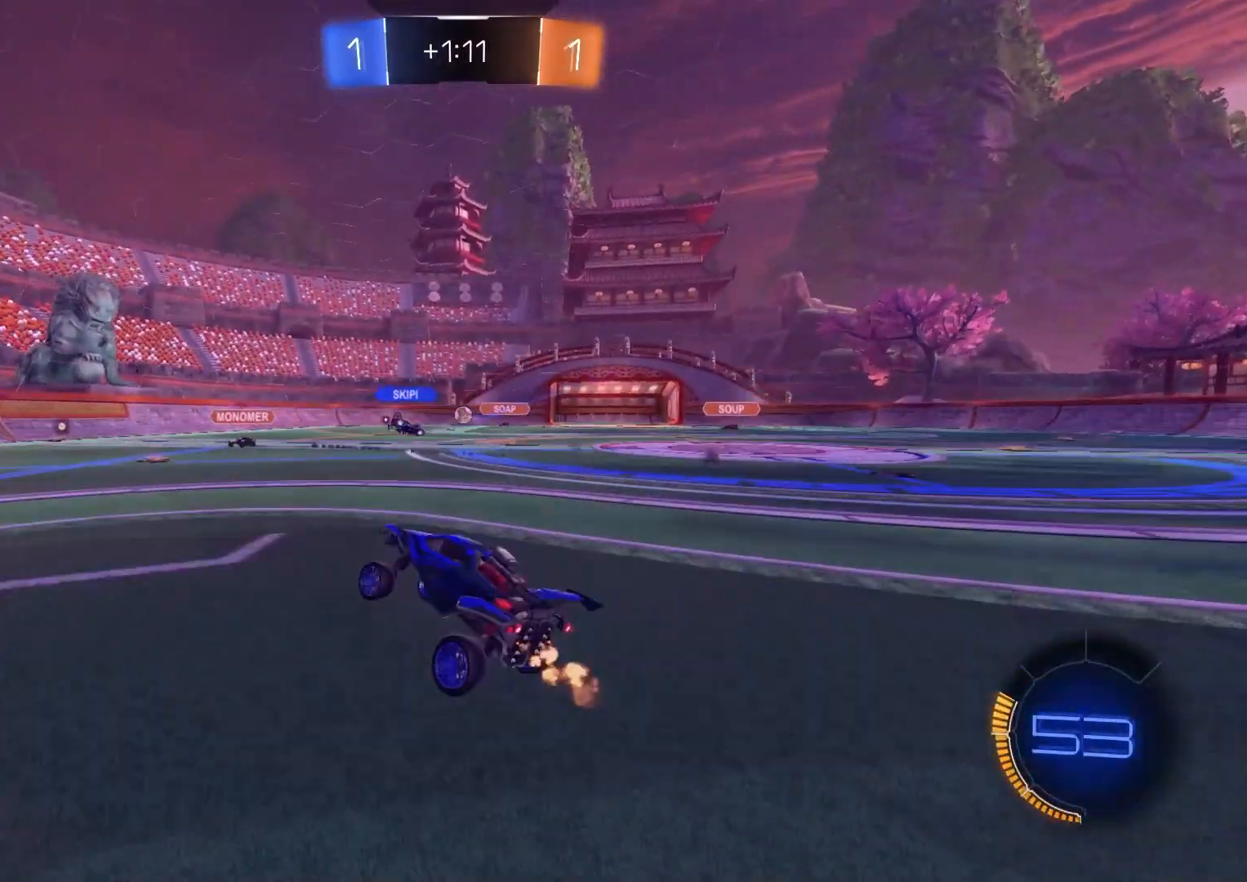
{"buttons": ["R2"], "left_stick": "left", "right_stick": "center", "events": [[83, "left_stick", "down-right"], [183, "left_stick", "center"], [250, "left_stick", "left"], [317, "left_stick", "center"], [433, "left_stick", "left"]]}
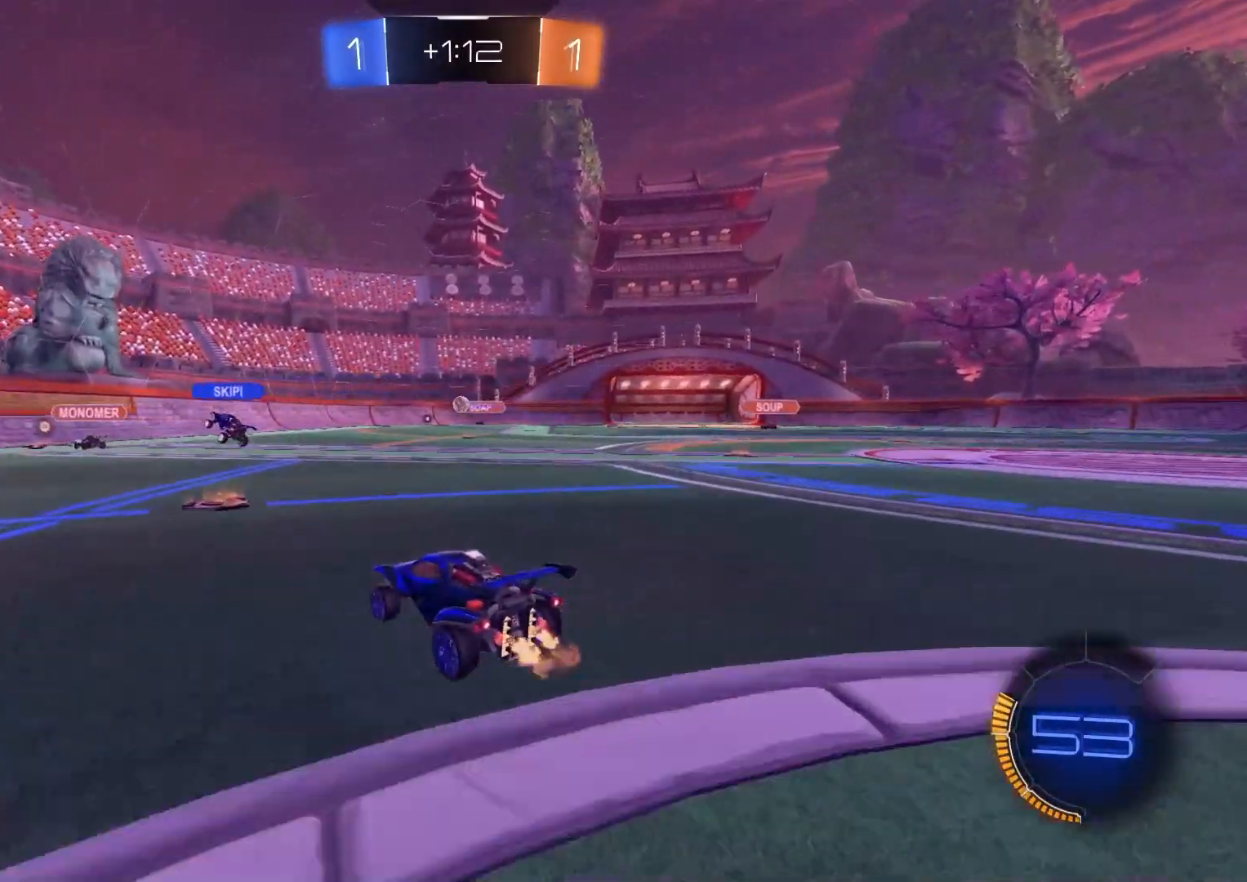
{"buttons": ["L2"], "left_stick": "center", "right_stick": "center", "events": [[67, "left_stick", "center"], [200, "R2", "up"], [400, "L2", "down"], [400, "left_stick", "left"], [500, "left_stick", "center"]]}
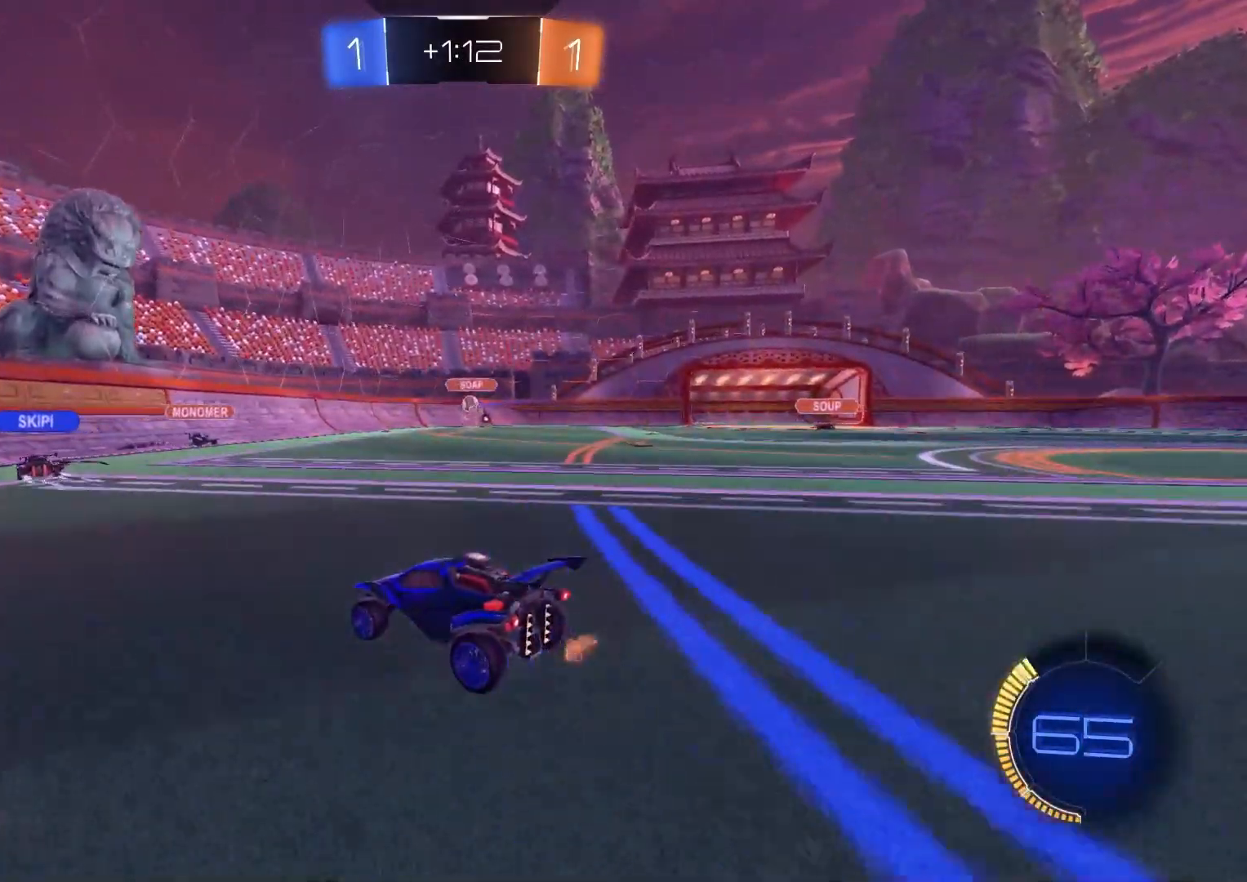
{"buttons": ["L1", "R2"], "left_stick": "down-right", "right_stick": "center", "events": [[67, "L2", "up"], [217, "left_stick", "down-right"], [367, "R2", "down"], [400, "L1", "down"]]}
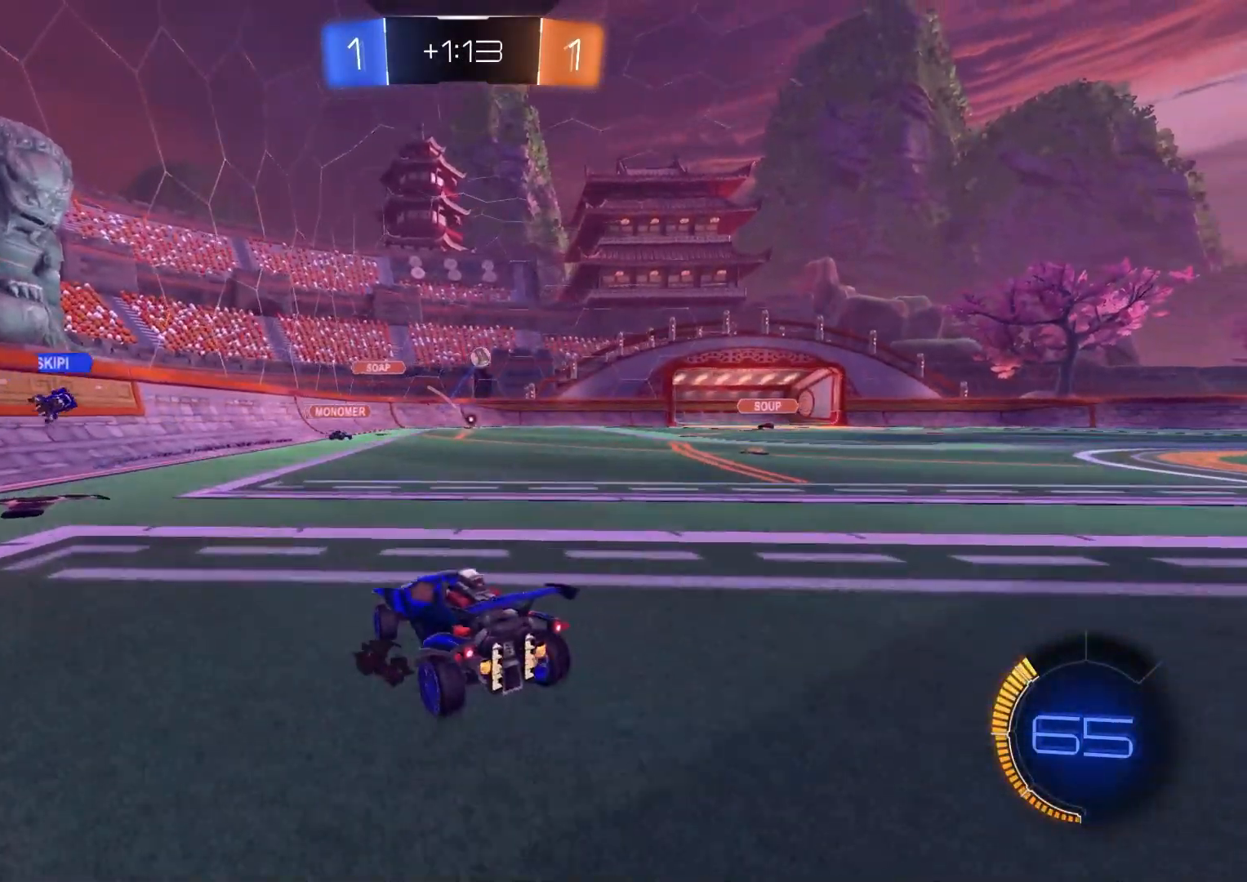
{"buttons": [], "left_stick": "center", "right_stick": "center", "events": [[17, "L1", "up"], [350, "left_stick", "center"], [433, "R2", "up"]]}
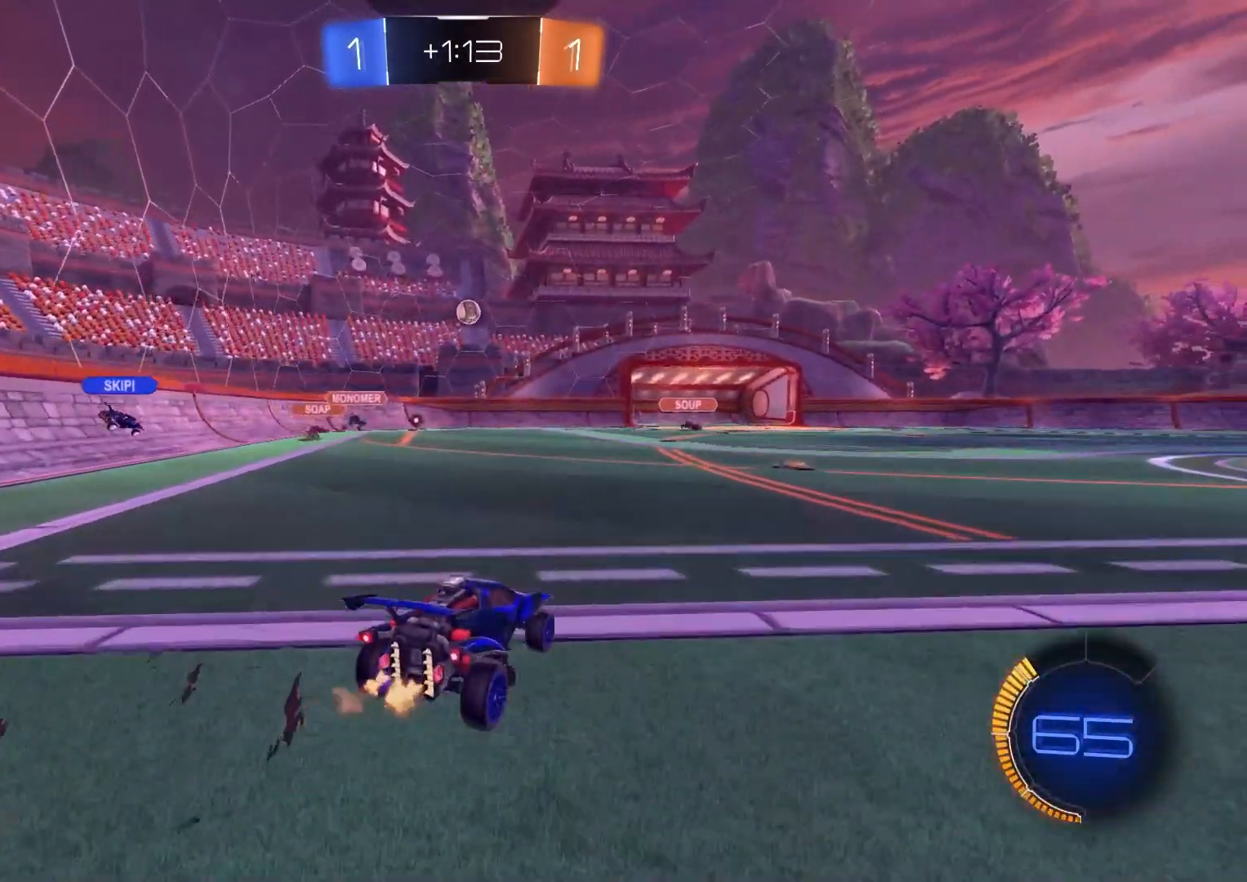
{"buttons": [], "left_stick": "center", "right_stick": "center", "events": [[17, "L2", "down"], [183, "L2", "up"], [233, "left_stick", "down-right"], [333, "left_stick", "center"]]}
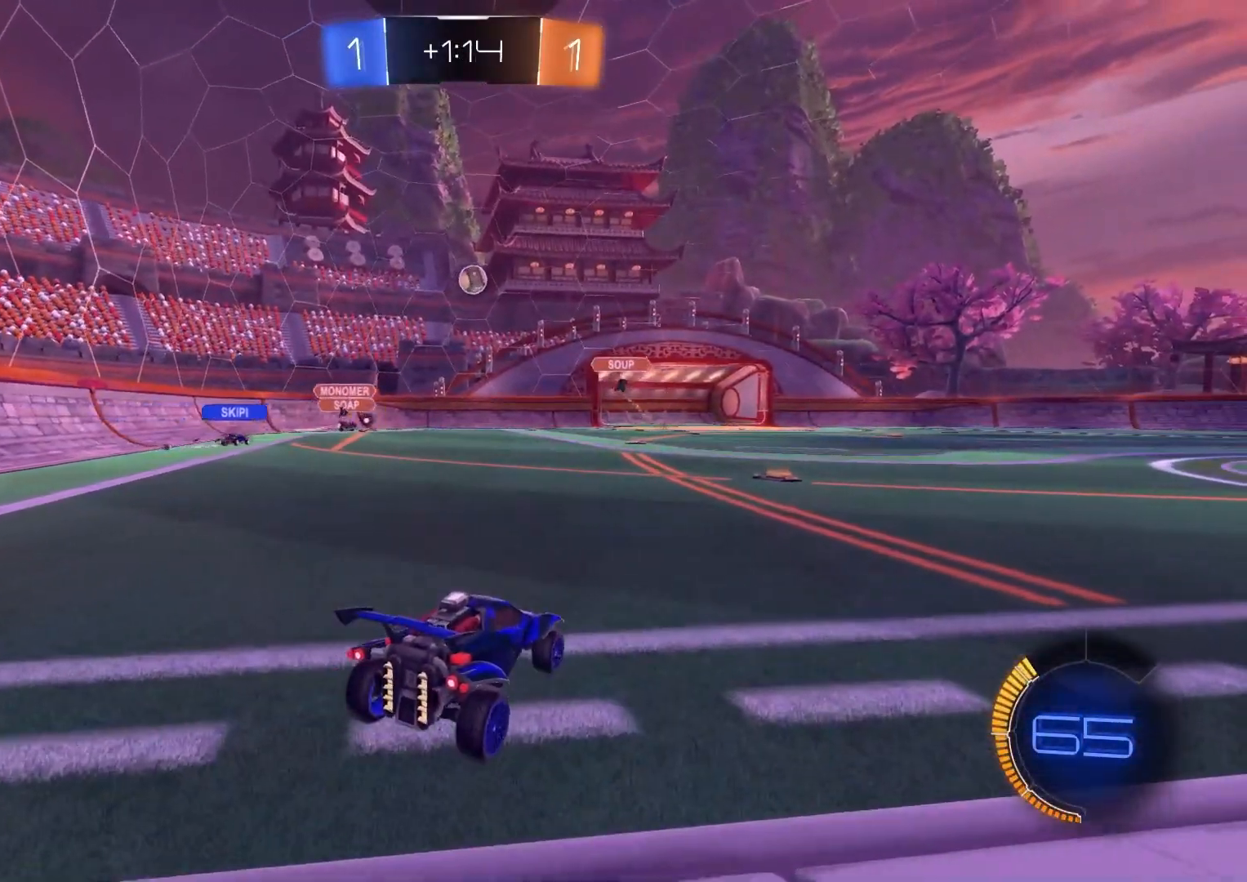
{"buttons": ["L2"], "left_stick": "down-right", "right_stick": "center", "events": [[33, "L2", "down"], [233, "left_stick", "down-left"], [450, "left_stick", "down-right"]]}
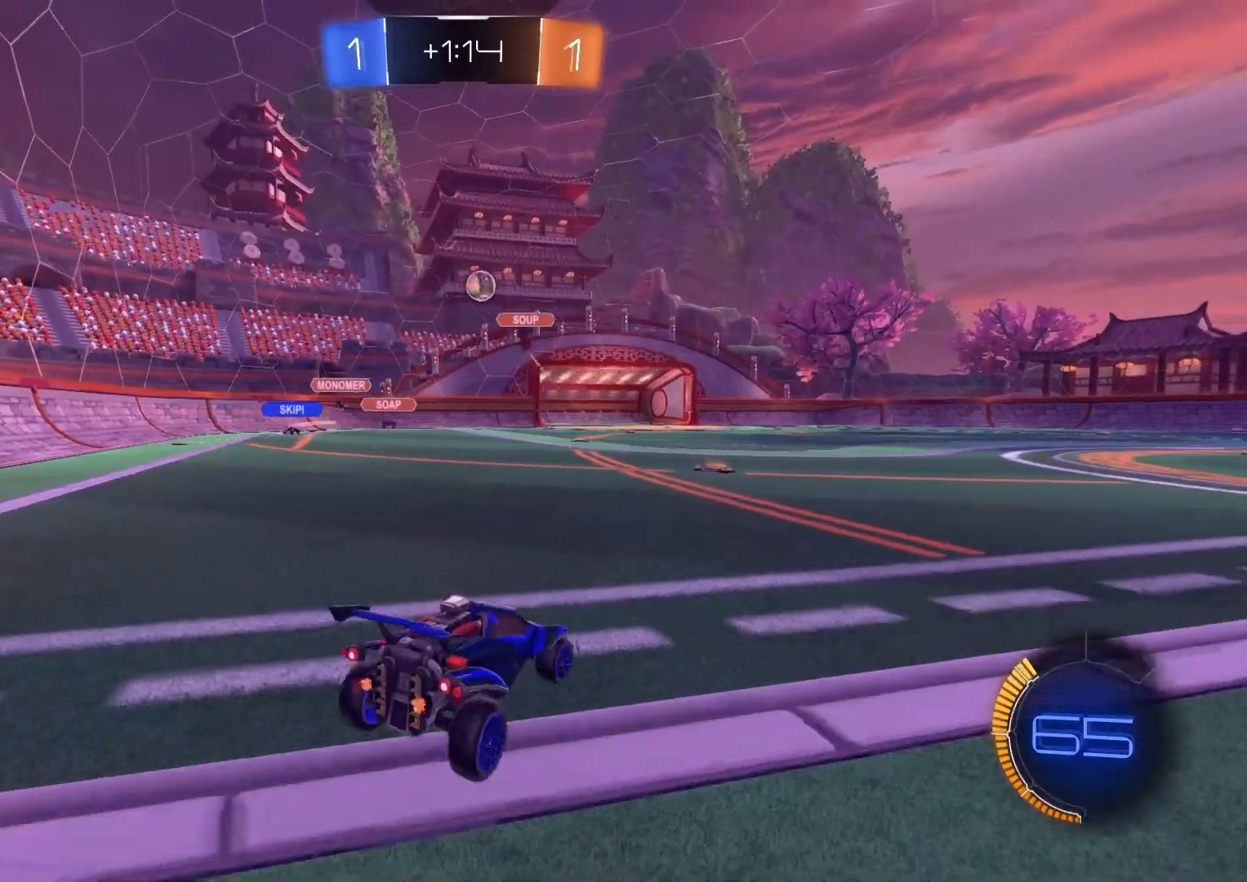
{"buttons": ["L2"], "left_stick": "left", "right_stick": "center", "events": [[200, "left_stick", "center"], [500, "left_stick", "left"]]}
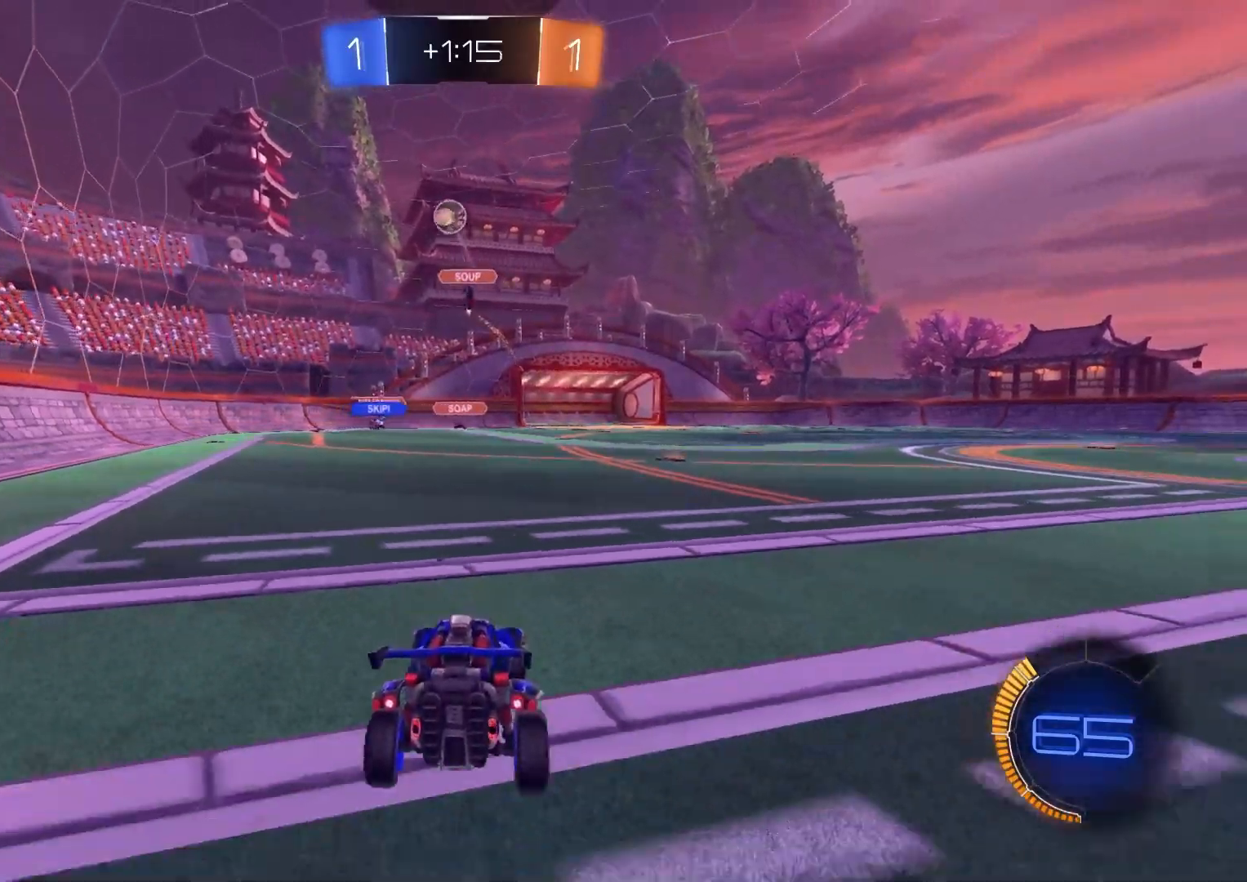
{"buttons": ["L2"], "left_stick": "center", "right_stick": "center", "events": [[117, "left_stick", "center"], [400, "left_stick", "left"], [500, "left_stick", "center"]]}
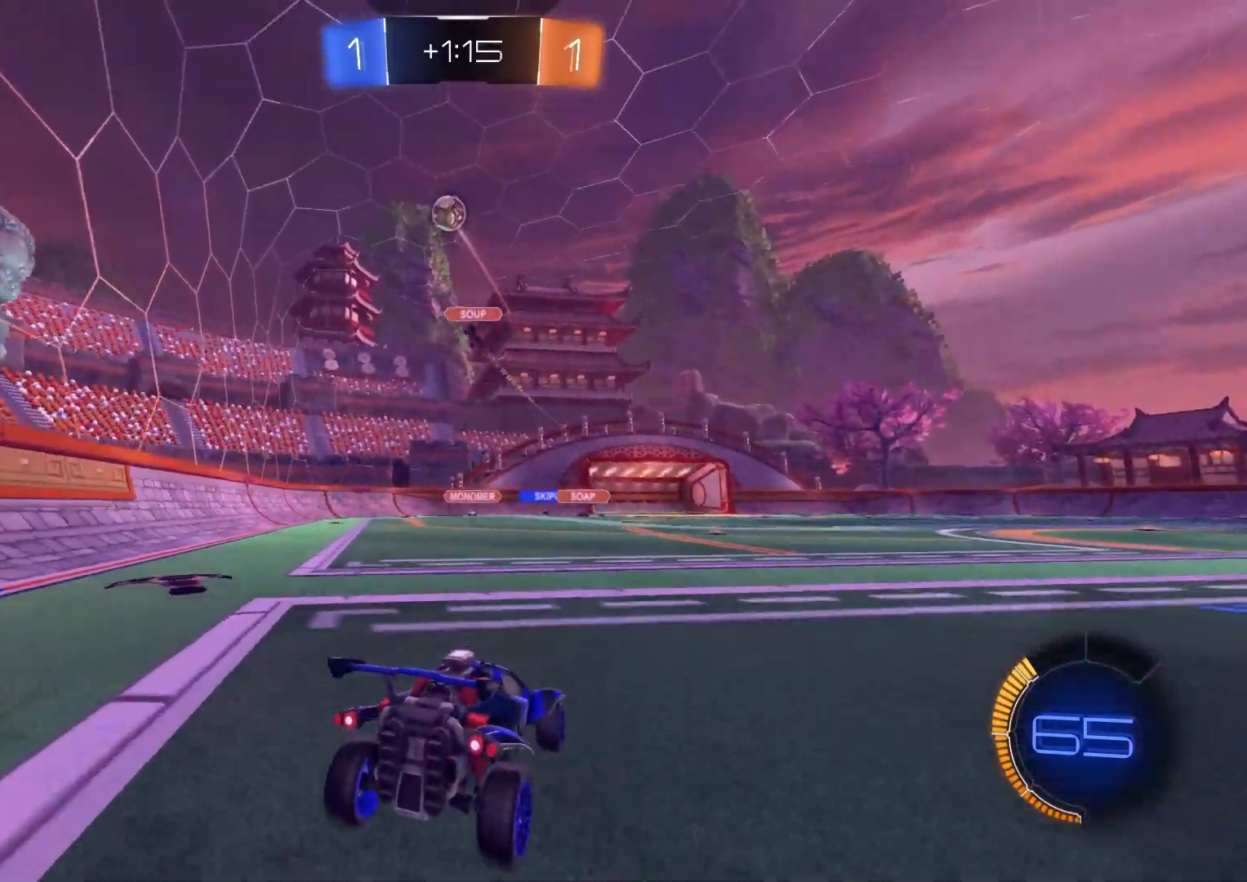
{"buttons": ["L2"], "left_stick": "center", "right_stick": "center", "events": [[250, "left_stick", "down-right"], [350, "L1", "down"], [433, "L1", "up"], [433, "left_stick", "center"]]}
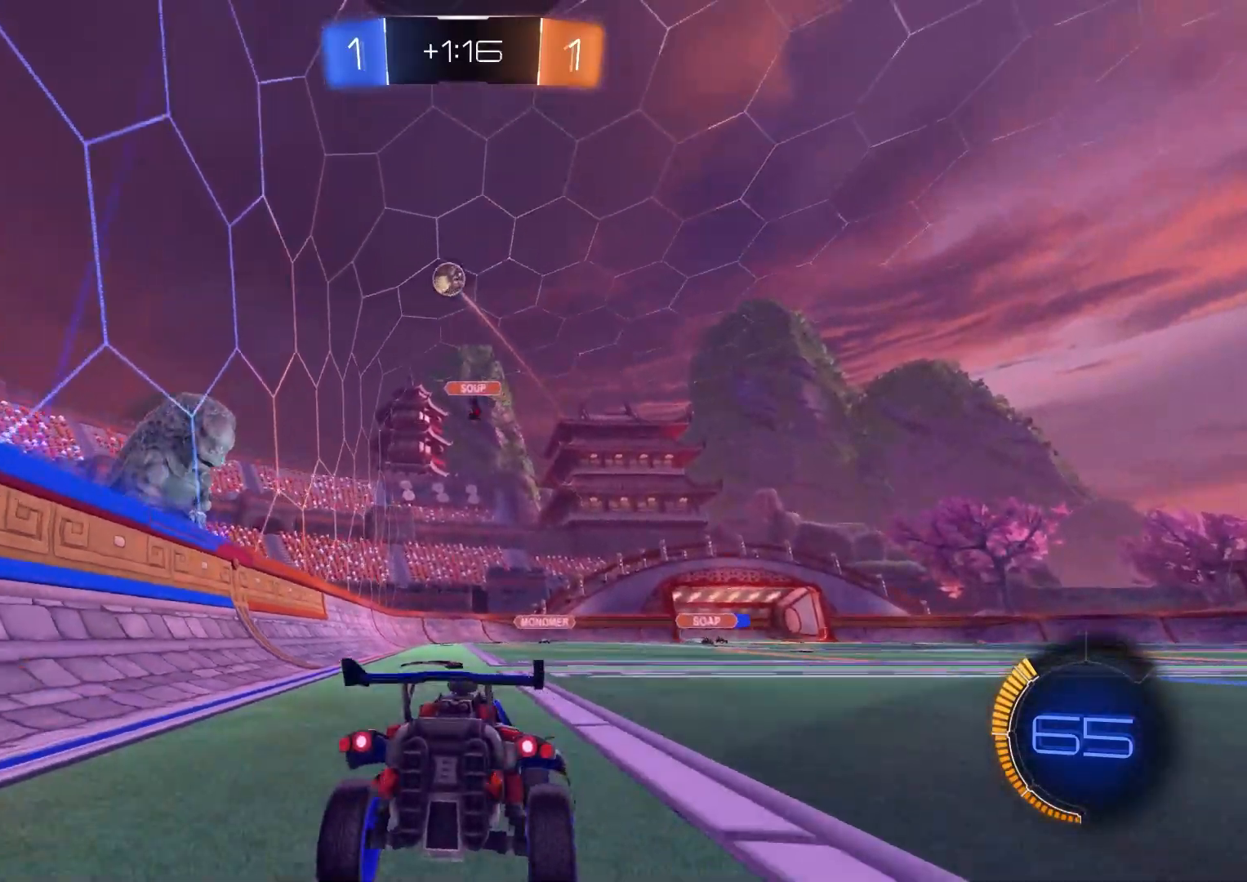
{"buttons": ["R2"], "left_stick": "right", "right_stick": "center", "events": [[50, "left_stick", "left"], [167, "left_stick", "center"], [250, "L2", "up"], [333, "R2", "down"], [417, "left_stick", "right"]]}
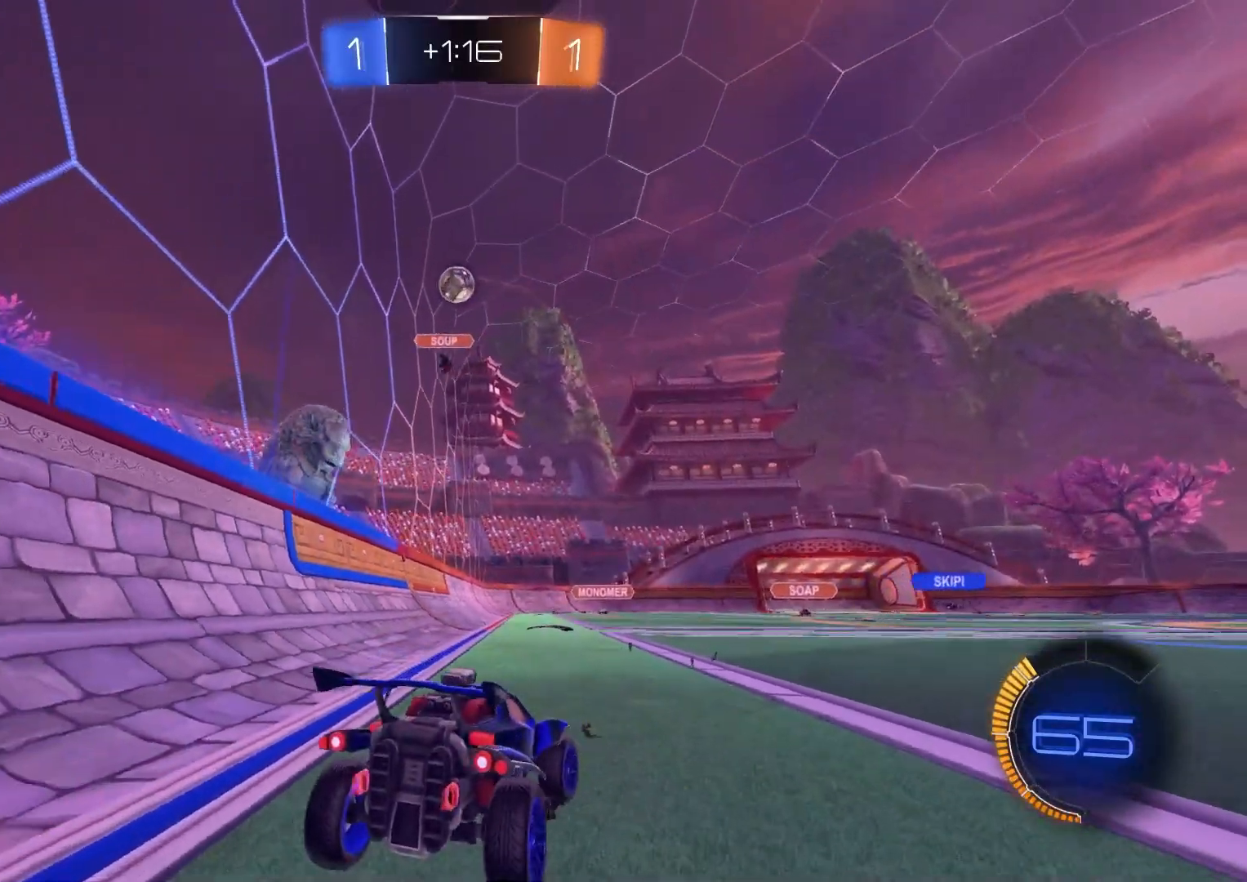
{"buttons": ["R2"], "left_stick": "right", "right_stick": "center", "events": []}
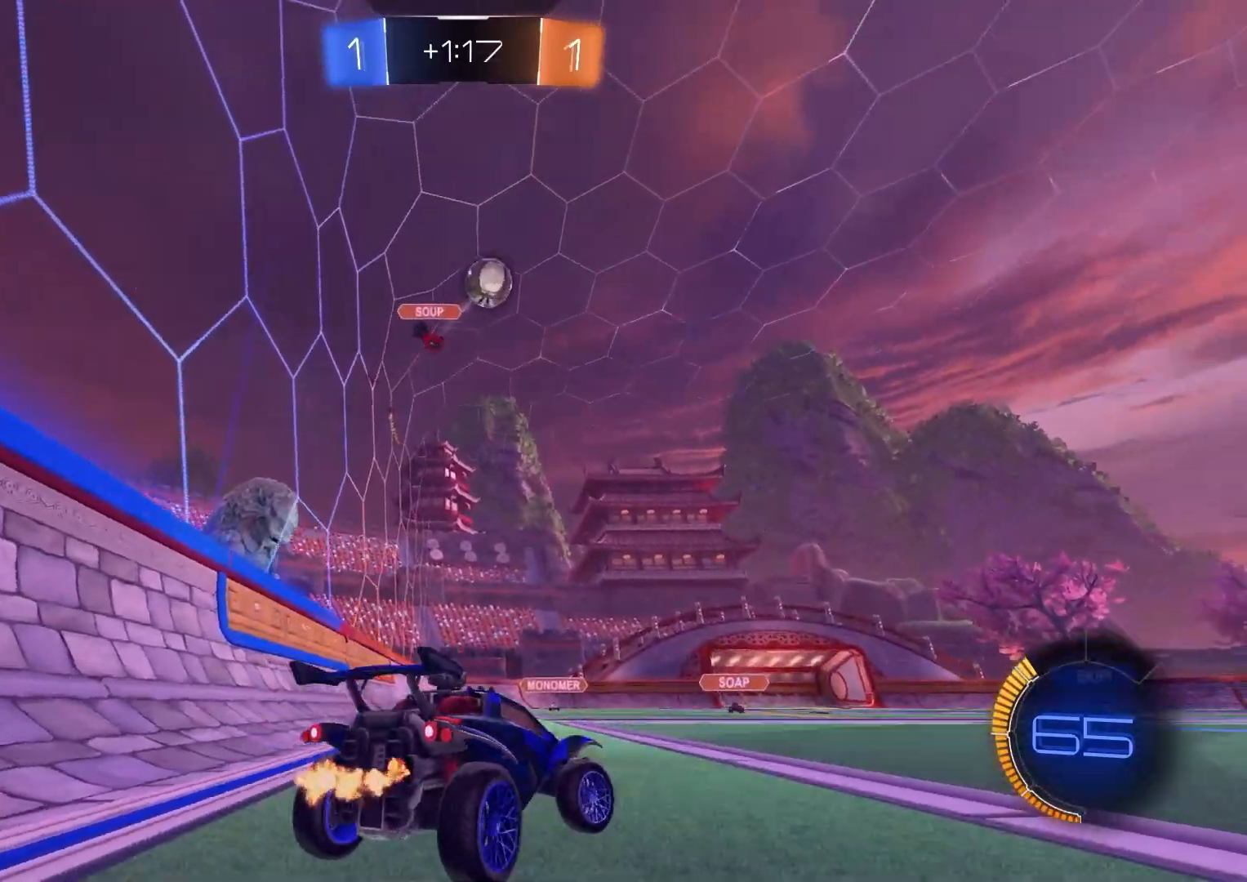
{"buttons": ["R2"], "left_stick": "down-right", "right_stick": "center", "events": [[83, "L1", "down"], [200, "L1", "up"], [250, "left_stick", "down-right"]]}
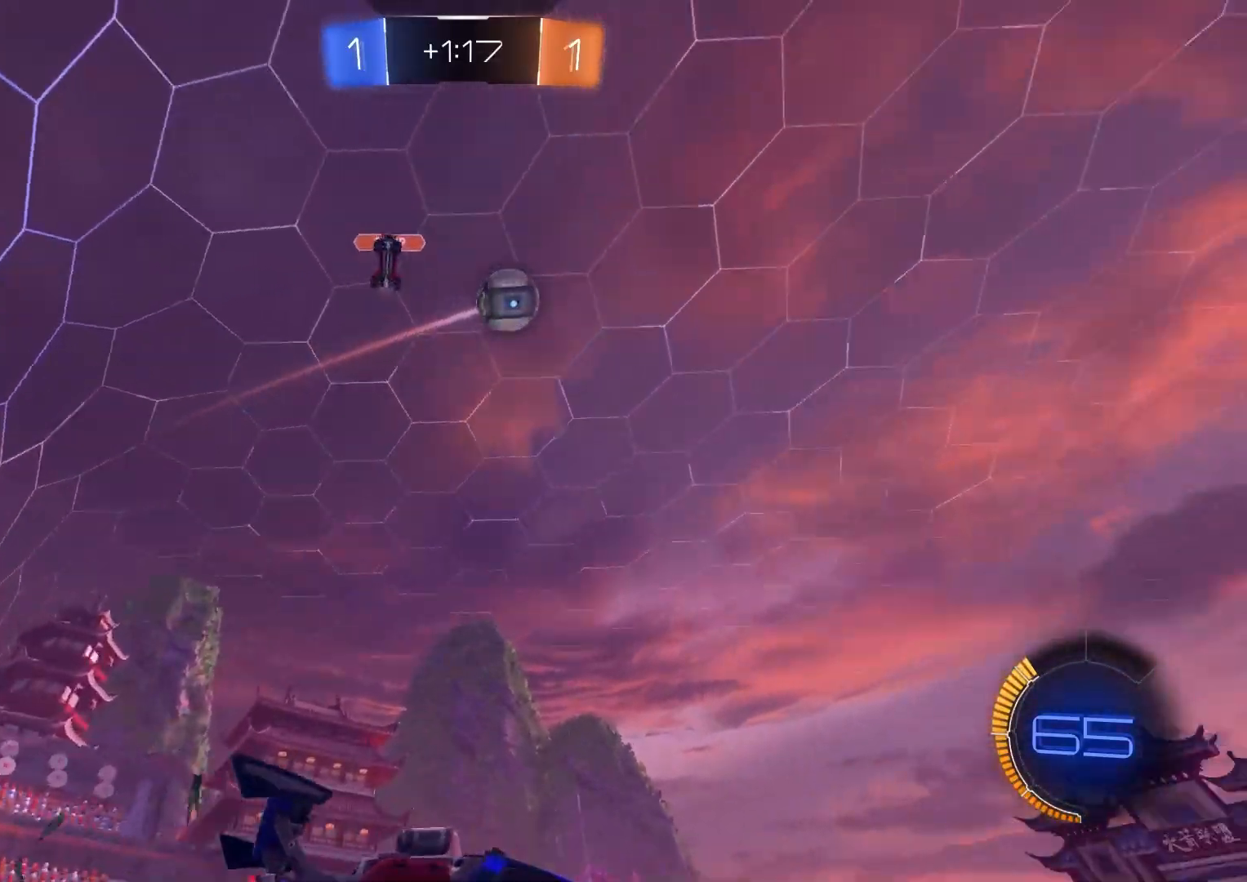
{"buttons": ["CIRCLE", "R2"], "left_stick": "down-right", "right_stick": "center", "events": [[50, "CIRCLE", "down"], [100, "TRIANGLE", "down"], [200, "TRIANGLE", "up"]]}
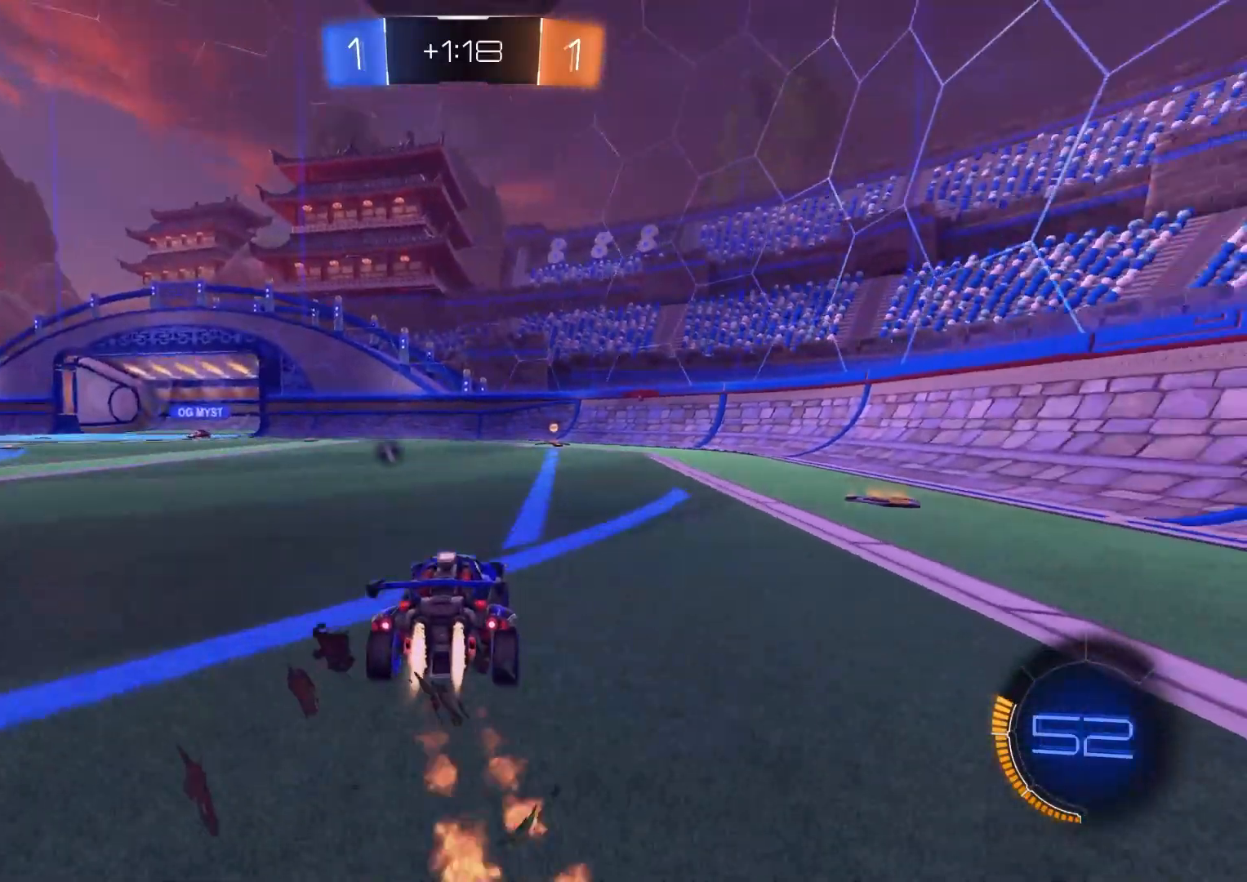
{"buttons": ["CIRCLE", "R2"], "left_stick": "center", "right_stick": "center", "events": [[50, "left_stick", "center"], [183, "TRIANGLE", "down"], [317, "TRIANGLE", "up"]]}
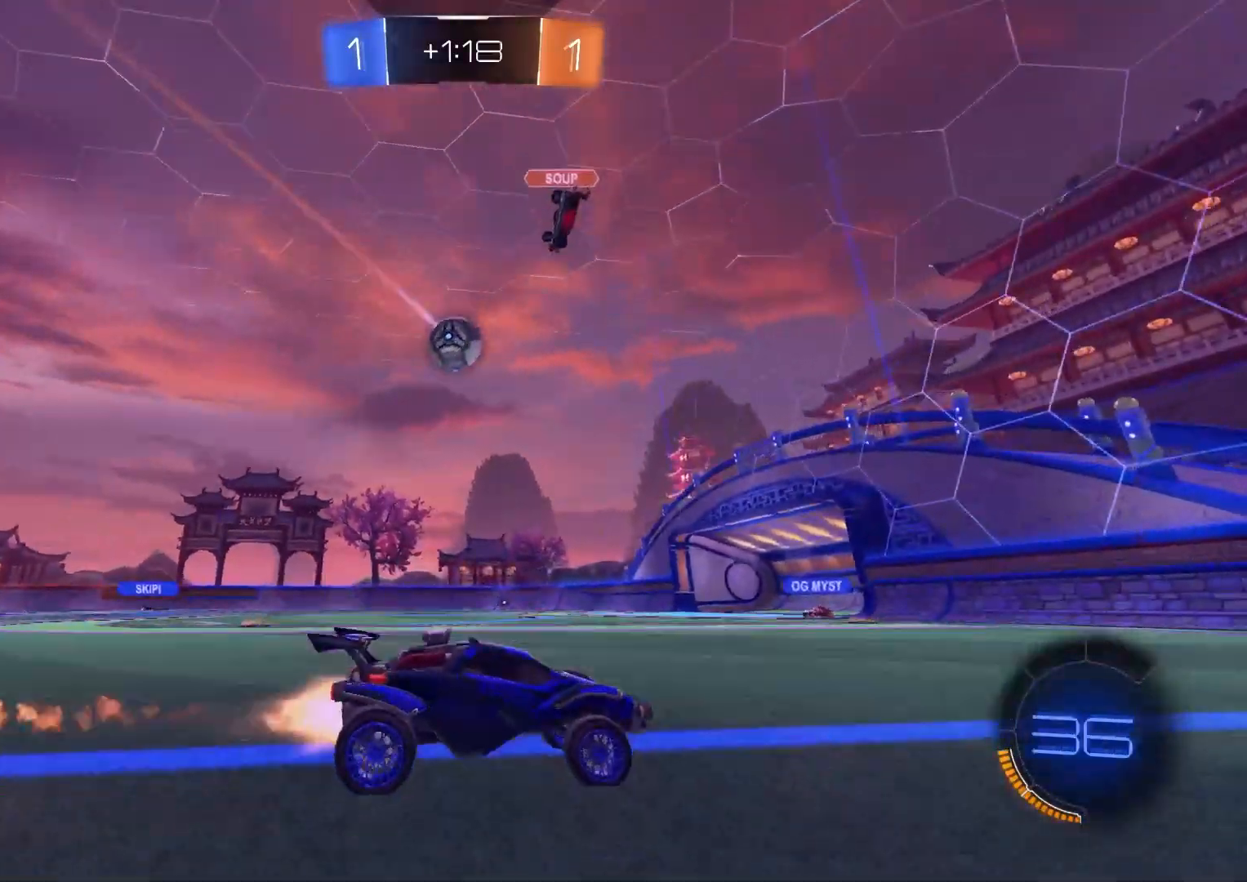
{"buttons": ["R2"], "left_stick": "left", "right_stick": "center", "events": [[50, "CIRCLE", "up"], [467, "left_stick", "left"]]}
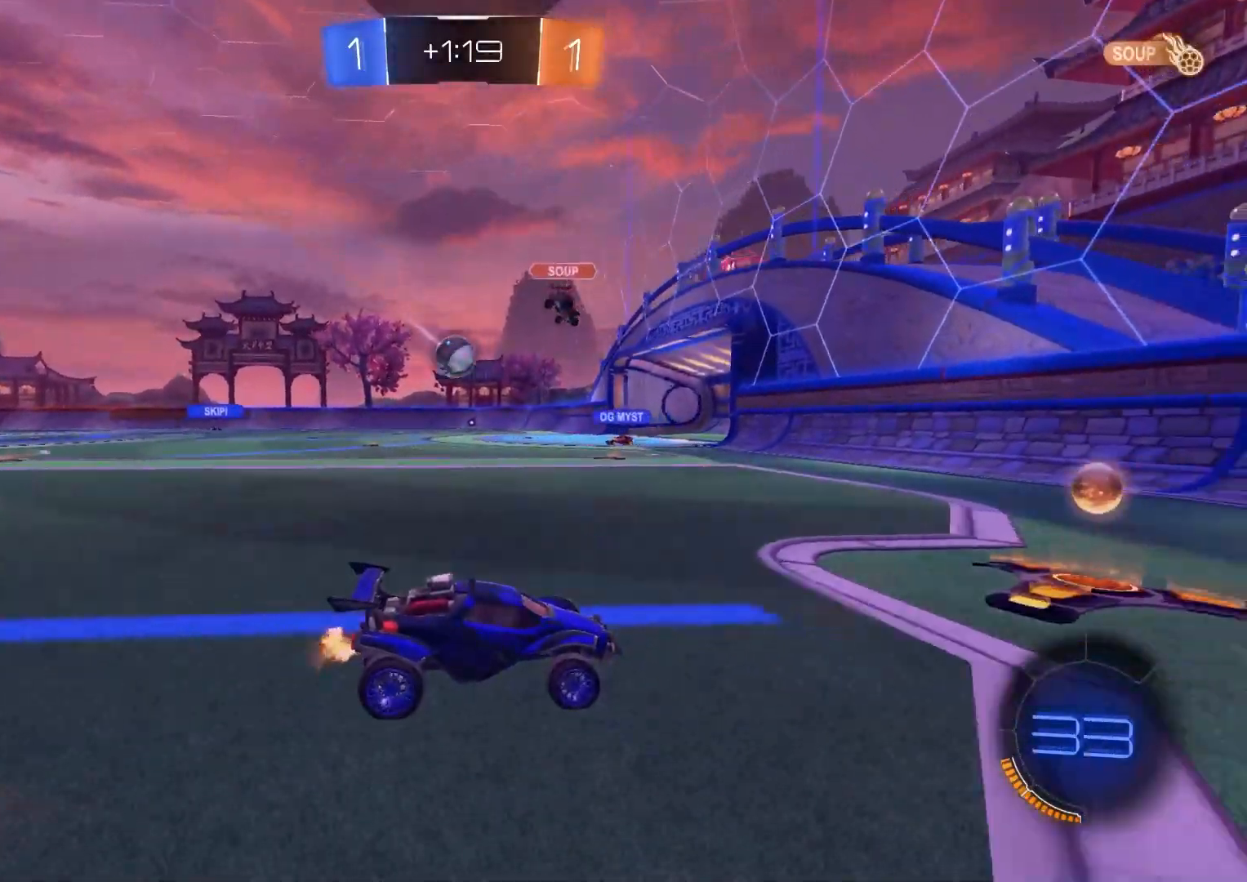
{"buttons": ["L1", "R2"], "left_stick": "left", "right_stick": "center", "events": [[33, "L1", "down"], [150, "L1", "up"], [500, "L1", "down"]]}
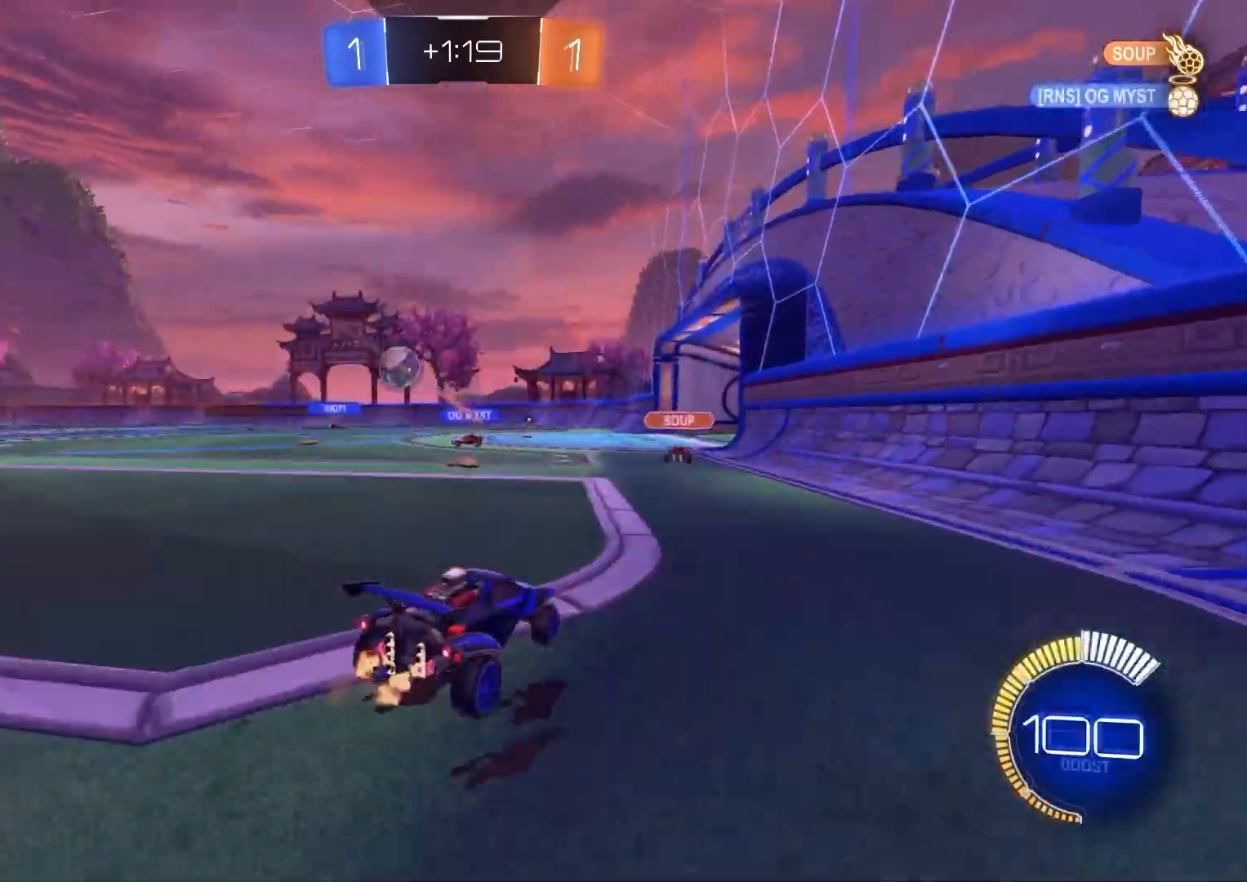
{"buttons": ["R2"], "left_stick": "left", "right_stick": "center", "events": [[83, "L1", "up"], [167, "left_stick", "center"], [317, "left_stick", "left"]]}